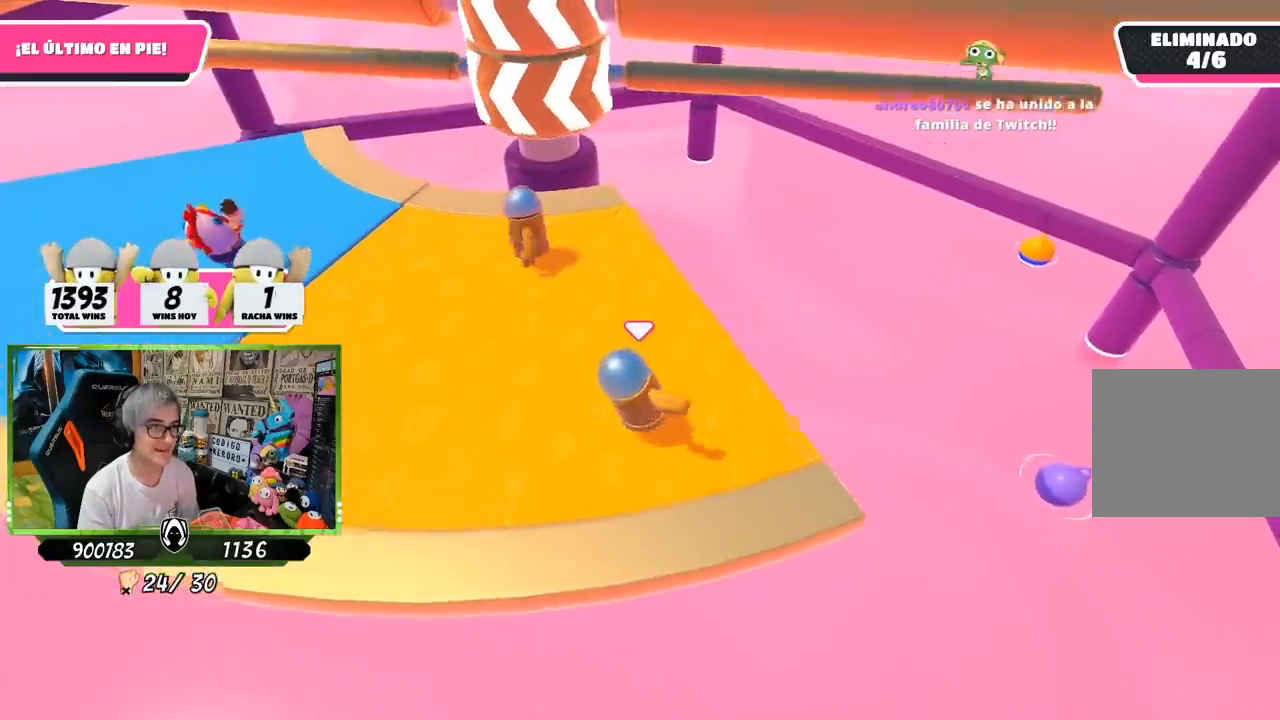
Gameplay with a controller (PlayStation layout); each line is a JSON object with the inputs held at the frame after it. "events" lists button and stick changes between this image and that frame as [ms after this image, input, new state], when the widget could be followed in between.
{"buttons": [], "left_stick": "up-right", "right_stick": "center", "events": [[150, "left_stick", "down-right"], [283, "CROSS", "down"], [317, "left_stick", "left"], [417, "CROSS", "up"], [417, "left_stick", "up-right"]]}
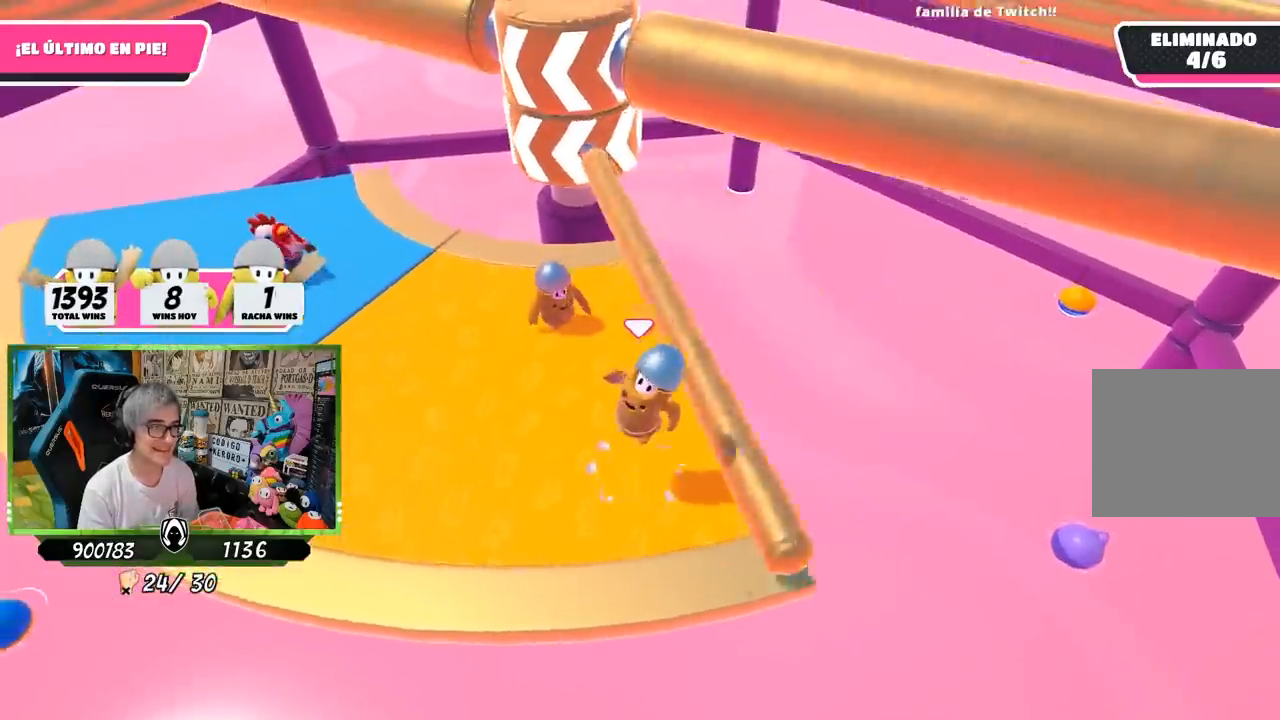
{"buttons": [], "left_stick": "left", "right_stick": "center", "events": [[83, "left_stick", "left"], [267, "right_stick", "up-right"], [417, "right_stick", "center"]]}
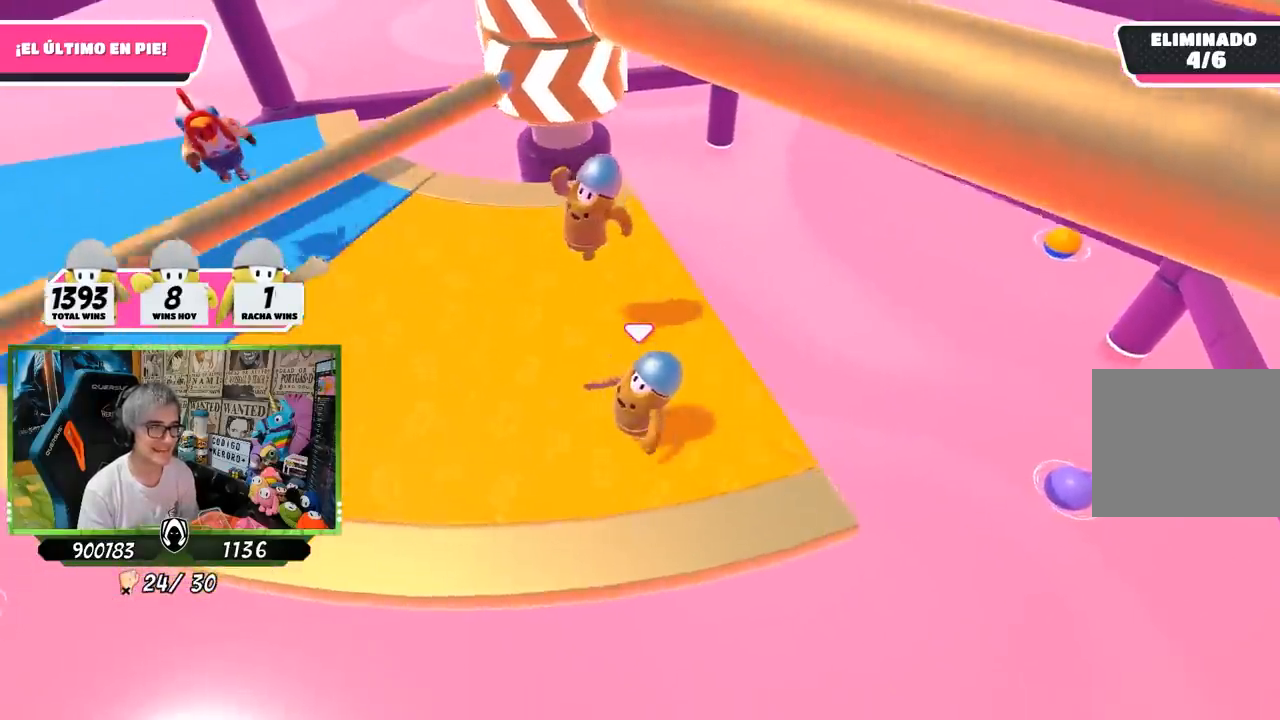
{"buttons": [], "left_stick": "left", "right_stick": "right", "events": [[500, "right_stick", "right"]]}
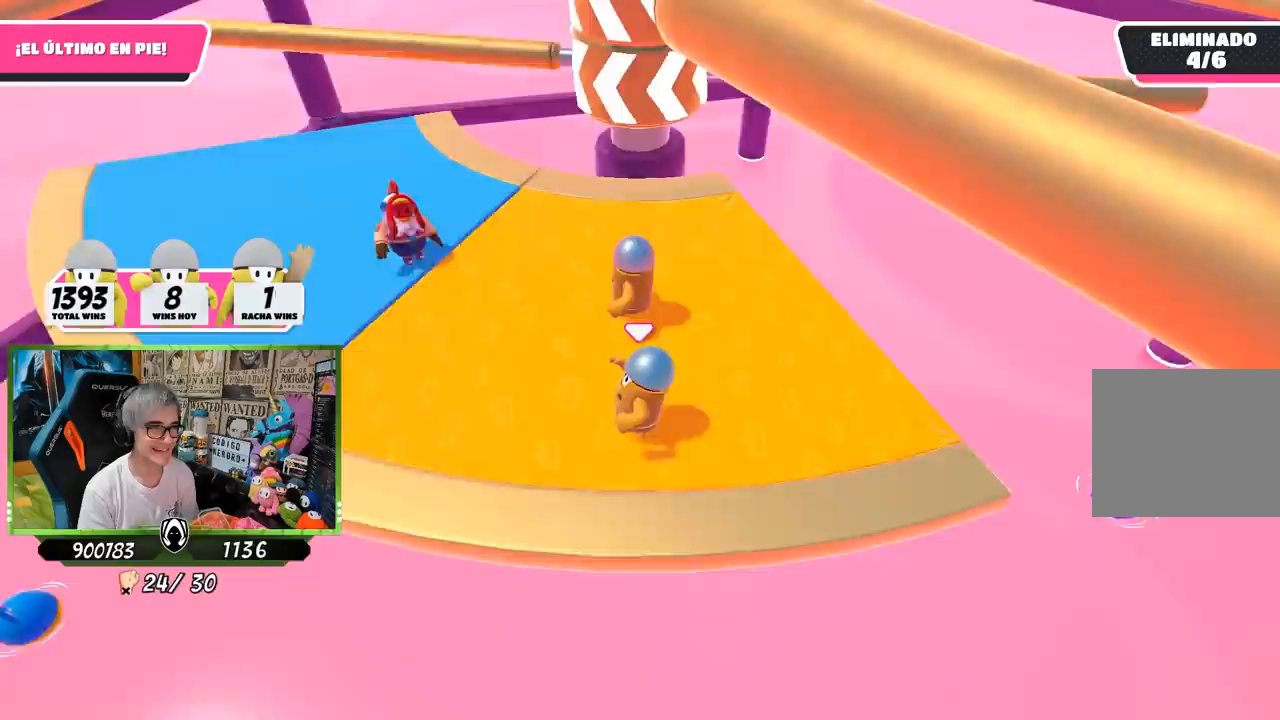
{"buttons": [], "left_stick": "up", "right_stick": "center", "events": [[83, "left_stick", "up-right"], [150, "right_stick", "center"], [317, "CROSS", "down"], [350, "left_stick", "left"], [467, "CROSS", "up"], [500, "left_stick", "up"]]}
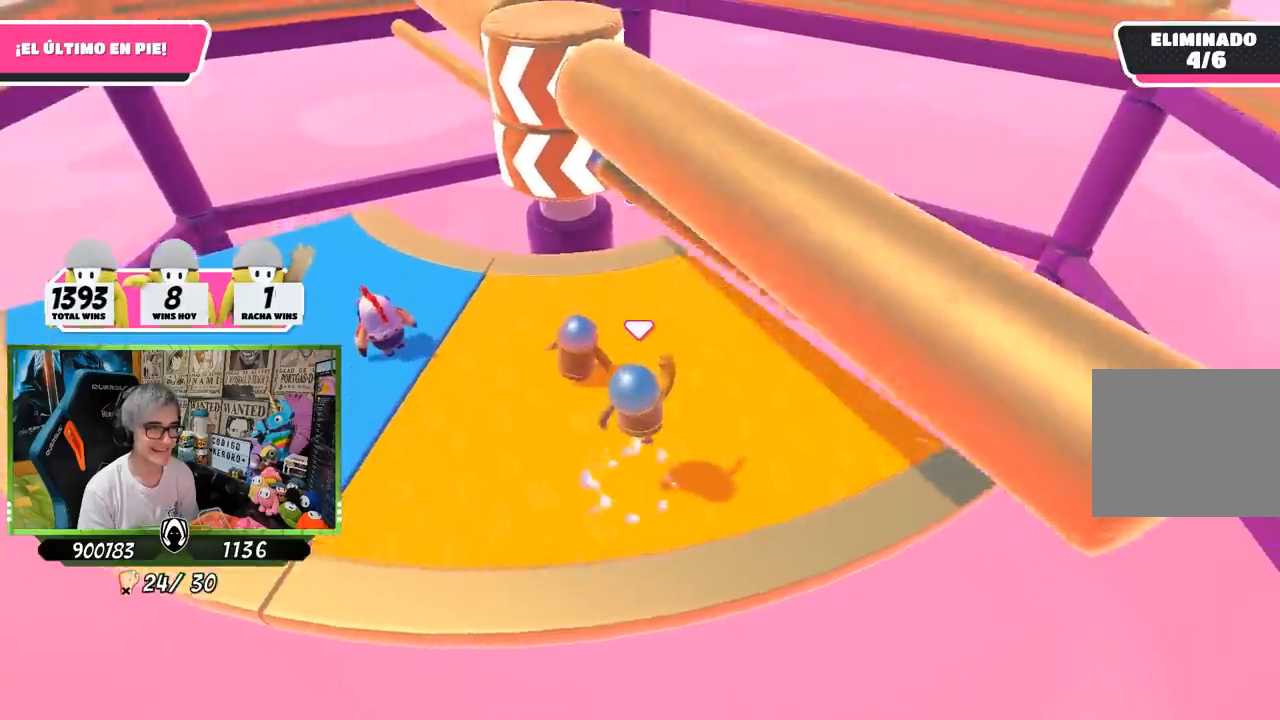
{"buttons": [], "left_stick": "right", "right_stick": "left", "events": [[17, "left_stick", "up-right"], [117, "left_stick", "right"], [317, "right_stick", "left"]]}
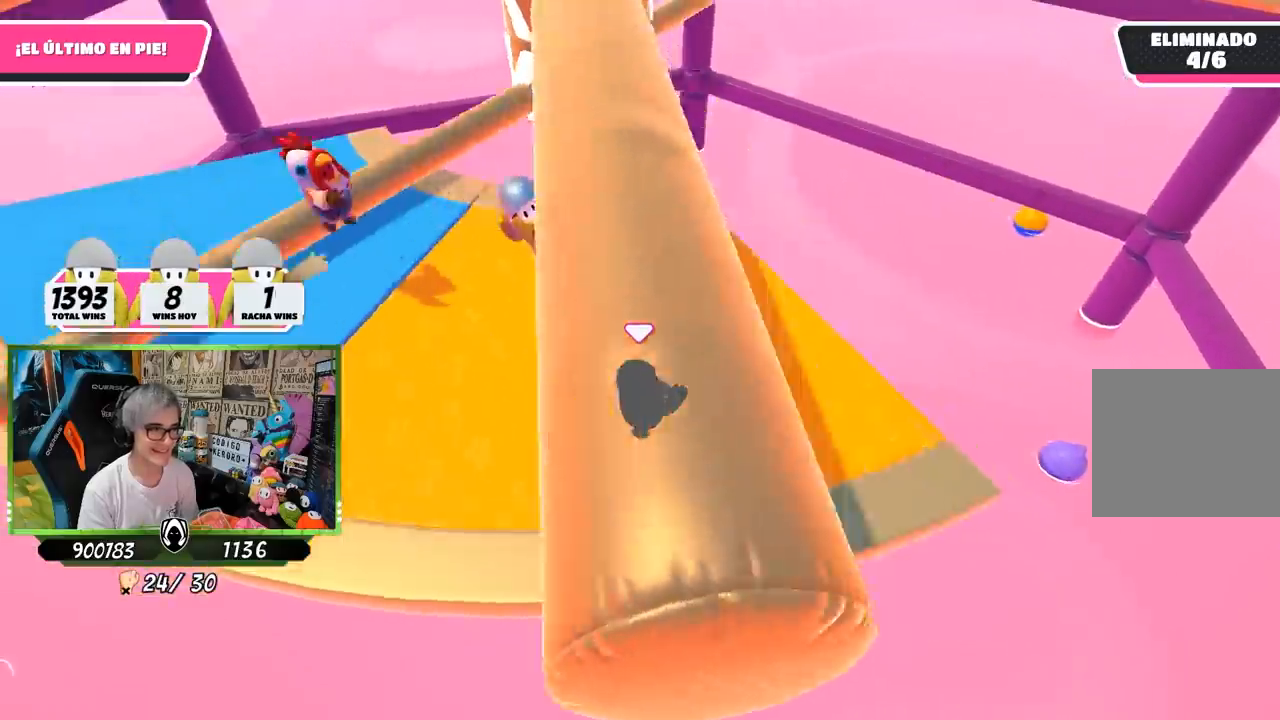
{"buttons": [], "left_stick": "right", "right_stick": "center", "events": [[350, "left_stick", "left"], [400, "right_stick", "center"], [483, "left_stick", "right"]]}
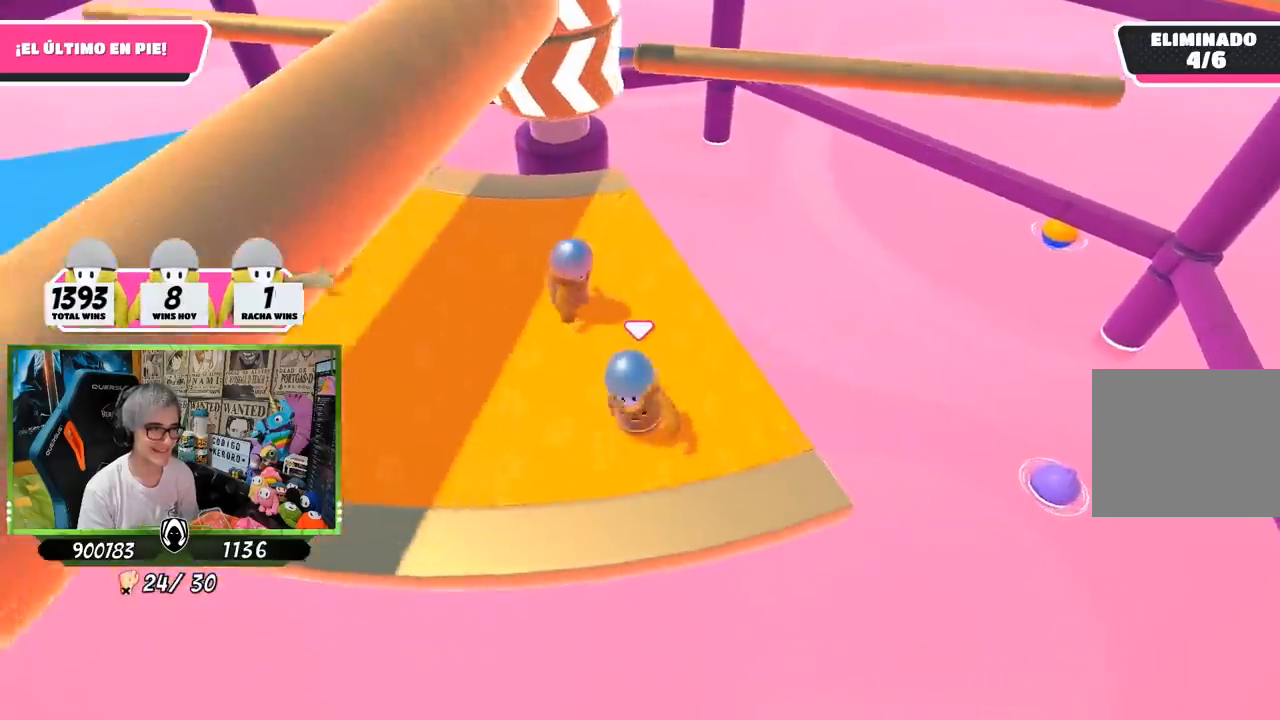
{"buttons": [], "left_stick": "left", "right_stick": "center", "events": [[150, "left_stick", "left"], [217, "CROSS", "down"], [250, "left_stick", "right"], [383, "CROSS", "up"], [383, "left_stick", "left"]]}
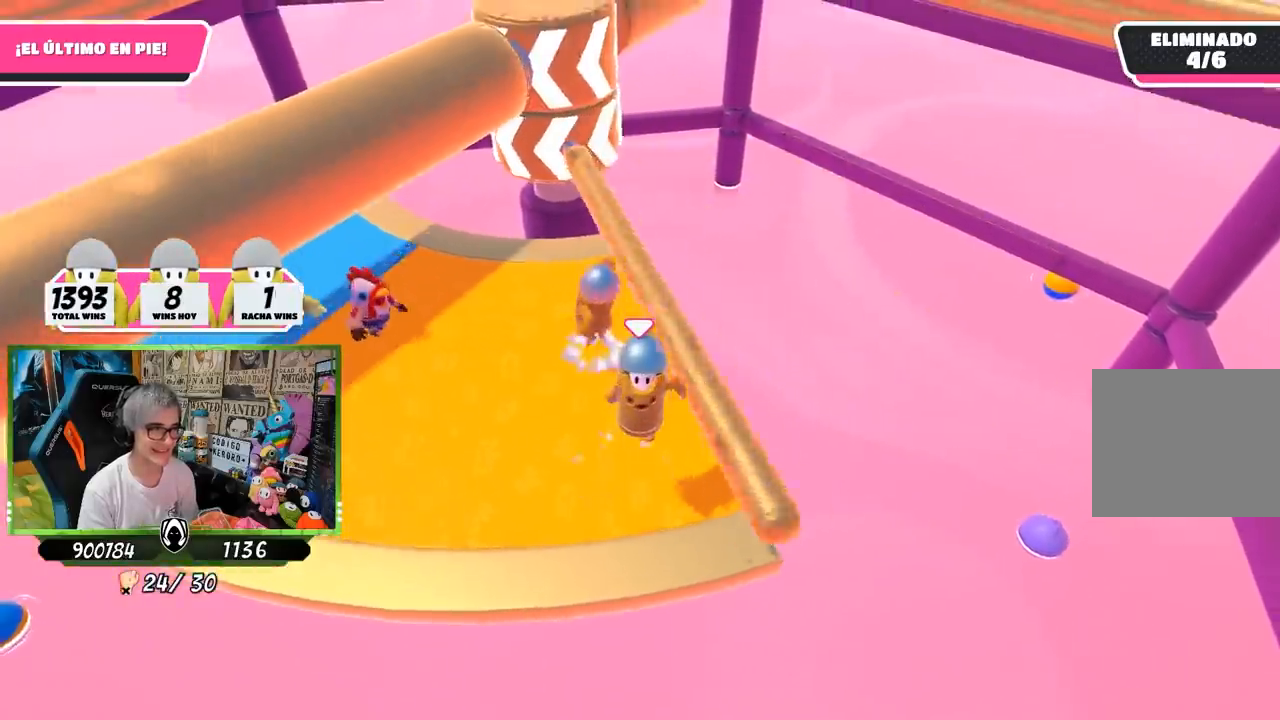
{"buttons": [], "left_stick": "right", "right_stick": "center", "events": [[317, "left_stick", "right"]]}
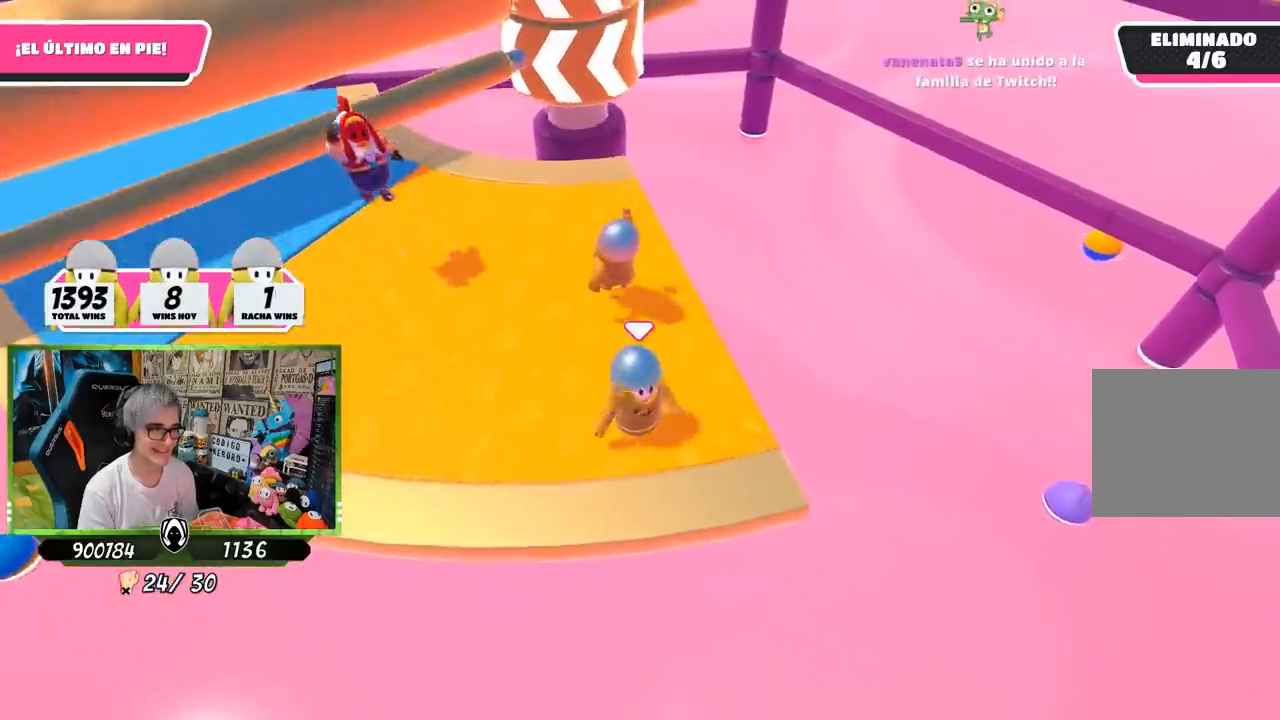
{"buttons": [], "left_stick": "left", "right_stick": "center", "events": [[133, "left_stick", "center"], [183, "left_stick", "left"], [317, "left_stick", "up-right"], [483, "left_stick", "left"]]}
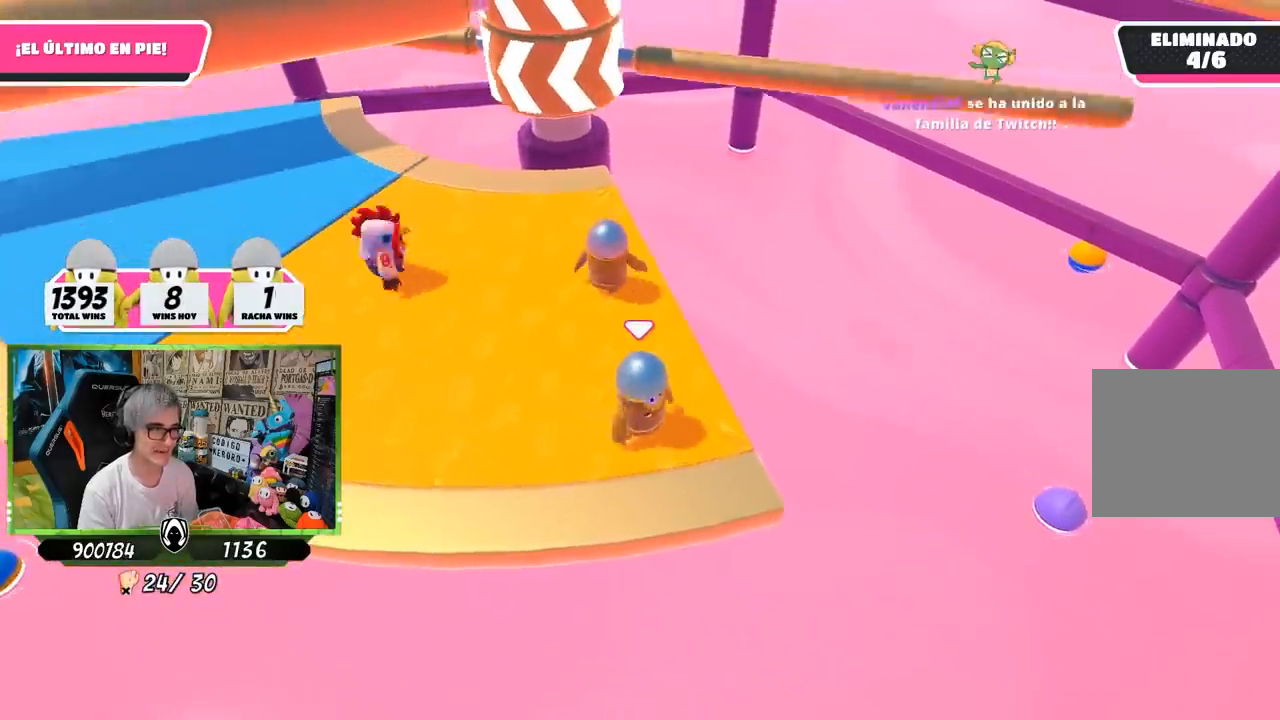
{"buttons": [], "left_stick": "right", "right_stick": "center", "events": [[117, "left_stick", "right"], [183, "CROSS", "down"], [200, "left_stick", "center"], [250, "left_stick", "left"], [383, "CROSS", "up"], [383, "left_stick", "right"]]}
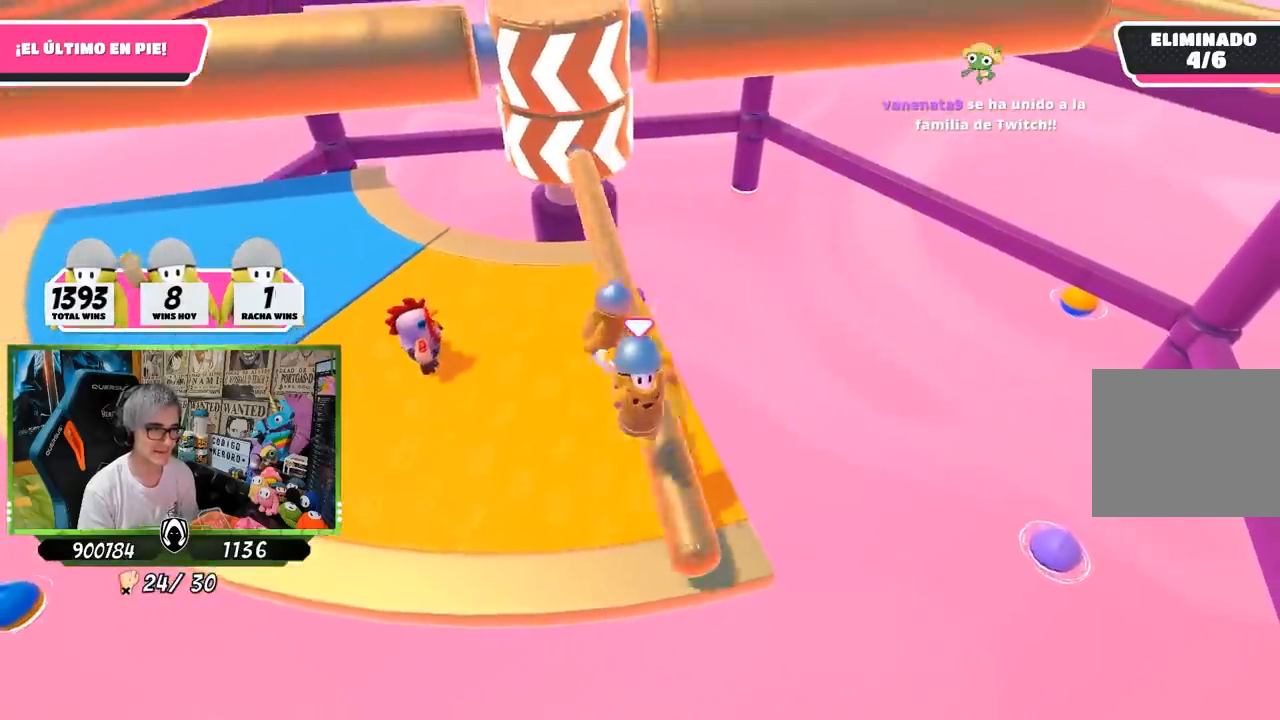
{"buttons": [], "left_stick": "center", "right_stick": "center", "events": [[50, "left_stick", "left"], [183, "left_stick", "right"], [350, "left_stick", "left"], [450, "left_stick", "center"]]}
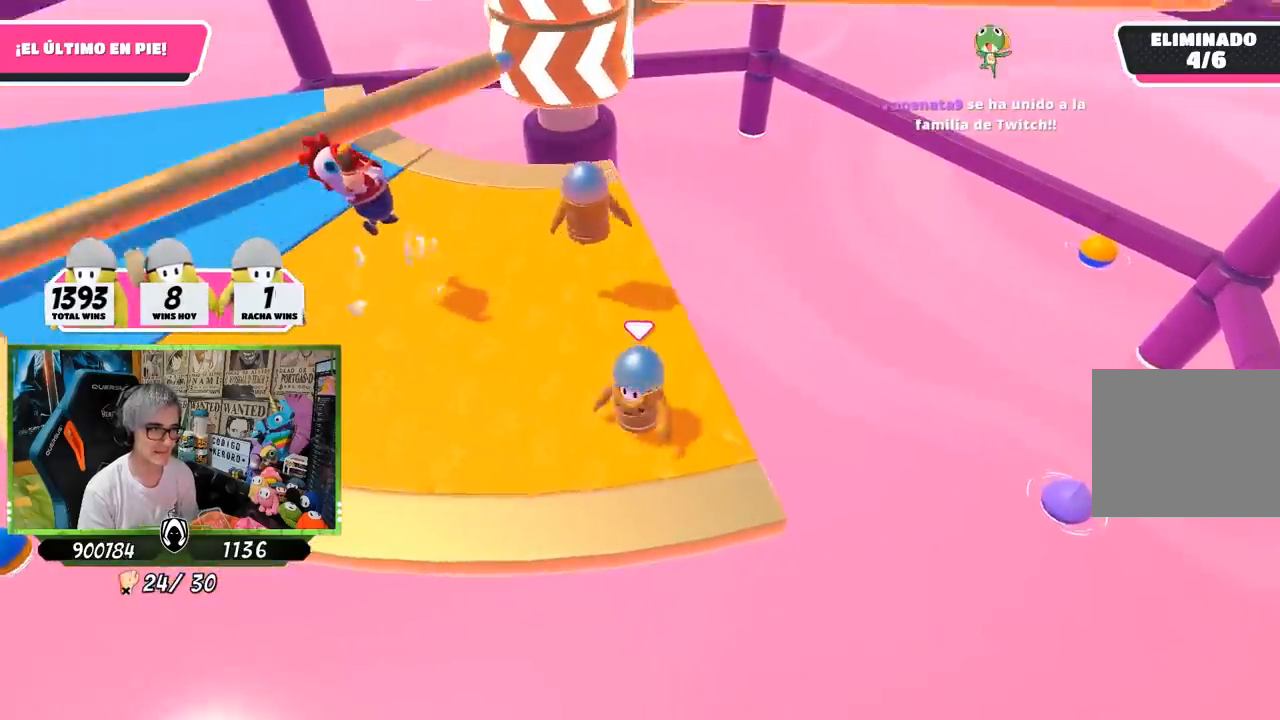
{"buttons": [], "left_stick": "left", "right_stick": "center", "events": [[17, "left_stick", "right"], [150, "left_stick", "left"], [283, "left_stick", "right"], [417, "left_stick", "left"]]}
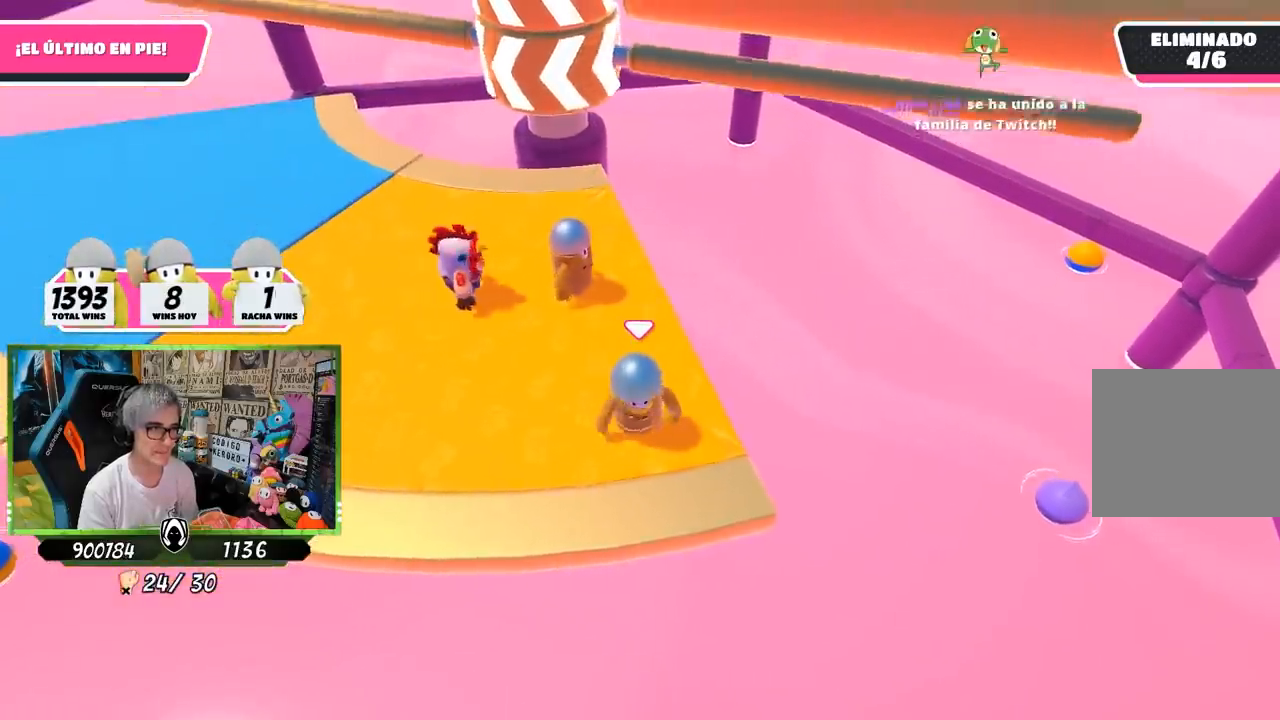
{"buttons": [], "left_stick": "left", "right_stick": "center", "events": [[83, "left_stick", "right"], [217, "left_stick", "left"], [250, "CROSS", "down"], [417, "CROSS", "up"], [433, "R1", "down"], [500, "R1", "up"]]}
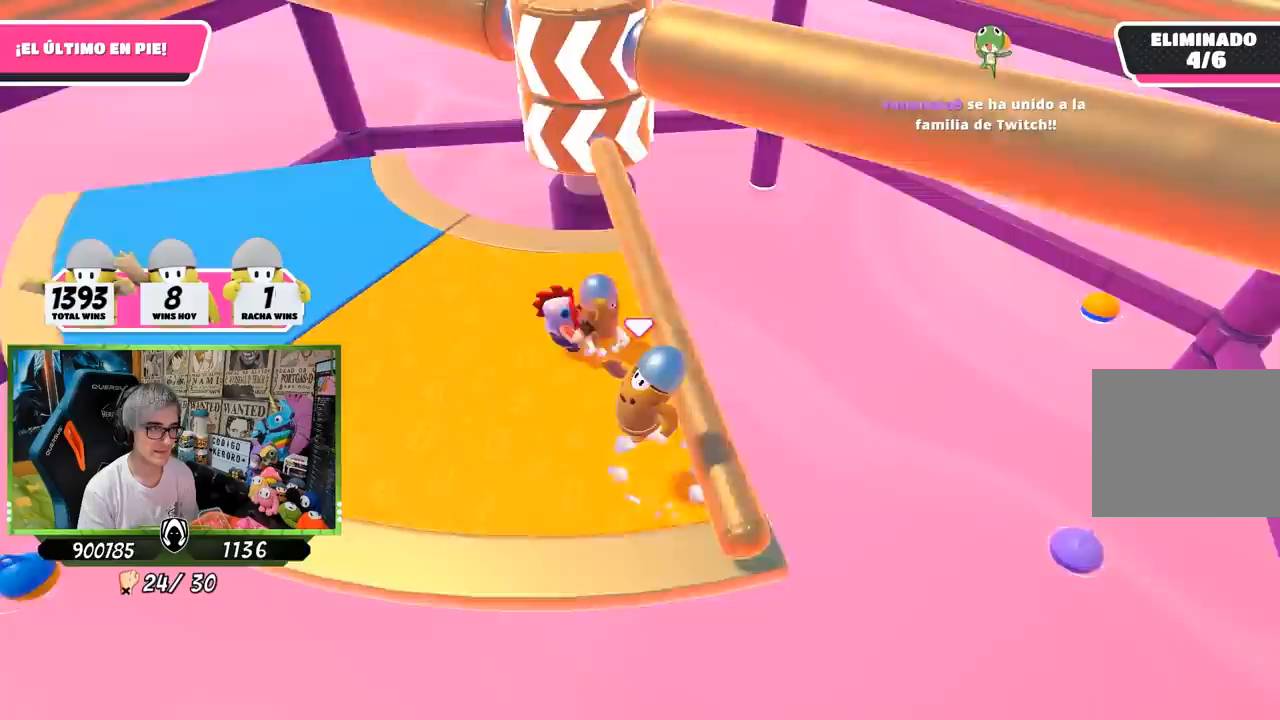
{"buttons": [], "left_stick": "left", "right_stick": "right", "events": [[250, "right_stick", "right"]]}
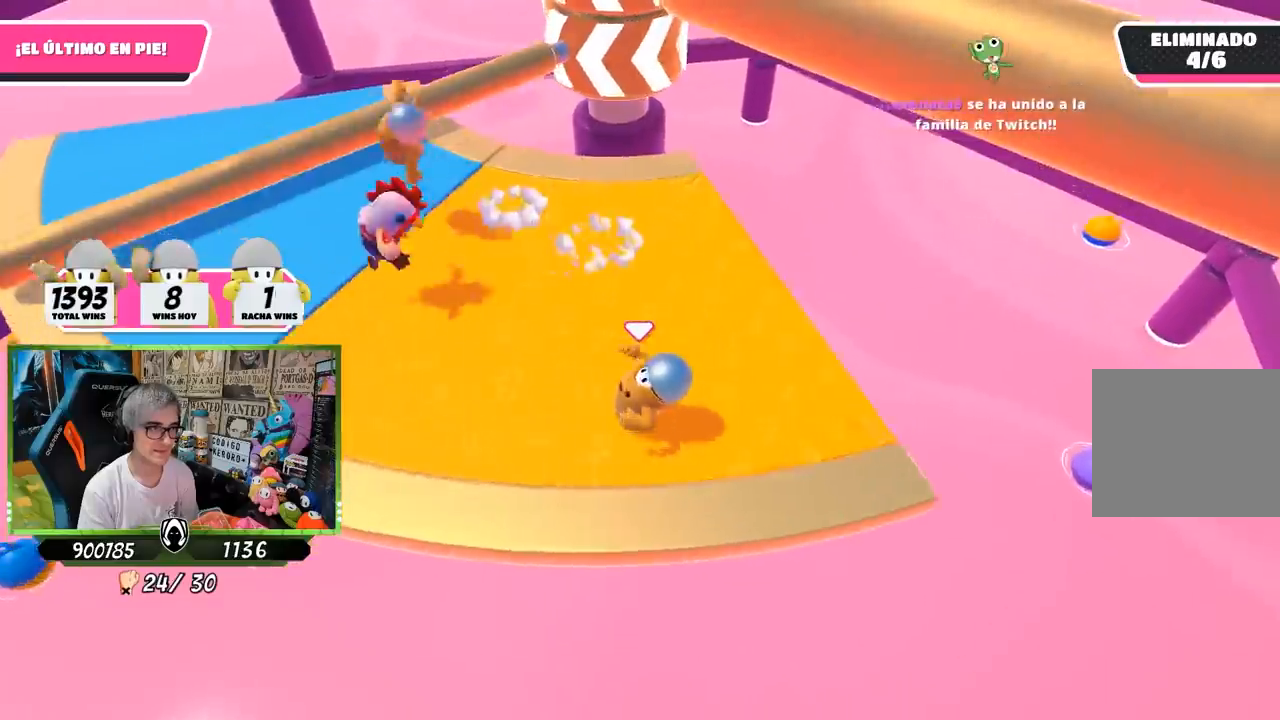
{"buttons": [], "left_stick": "right", "right_stick": "center", "events": [[283, "right_stick", "center"], [333, "left_stick", "up"], [417, "left_stick", "right"]]}
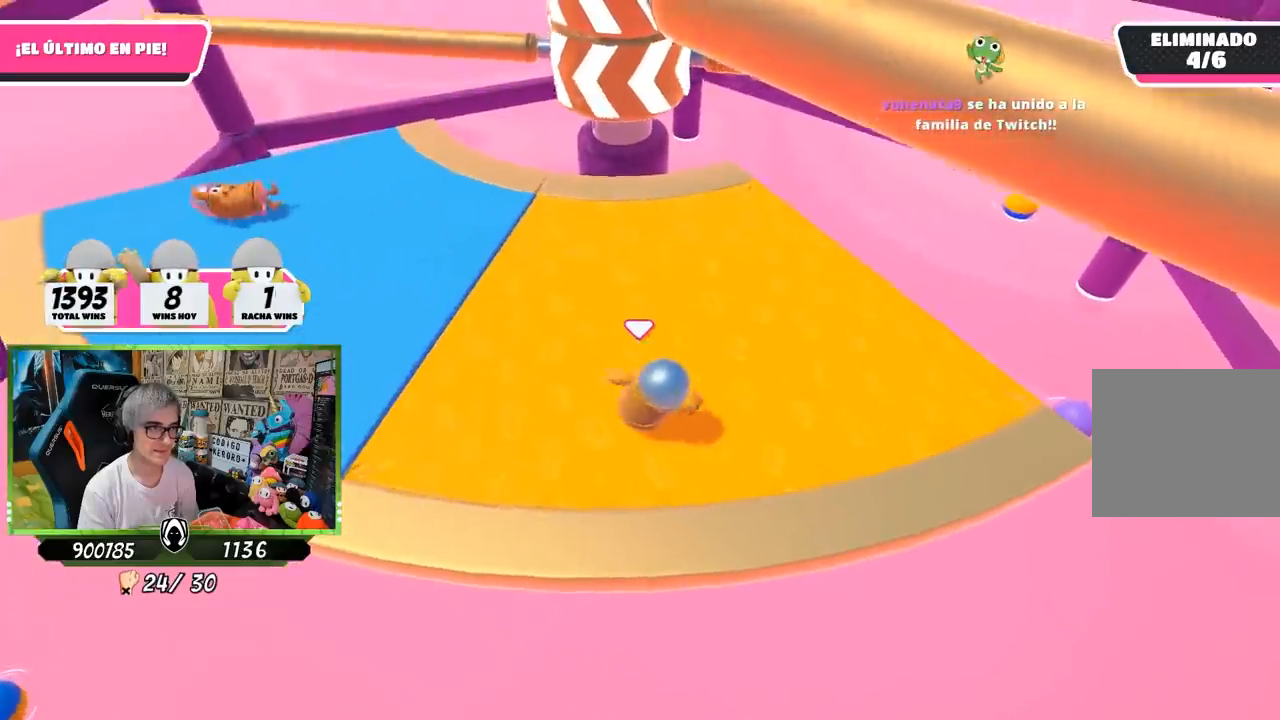
{"buttons": ["CROSS"], "left_stick": "right", "right_stick": "center", "events": [[50, "left_stick", "center"], [117, "left_stick", "right"], [217, "left_stick", "left"], [417, "CROSS", "down"], [417, "left_stick", "right"]]}
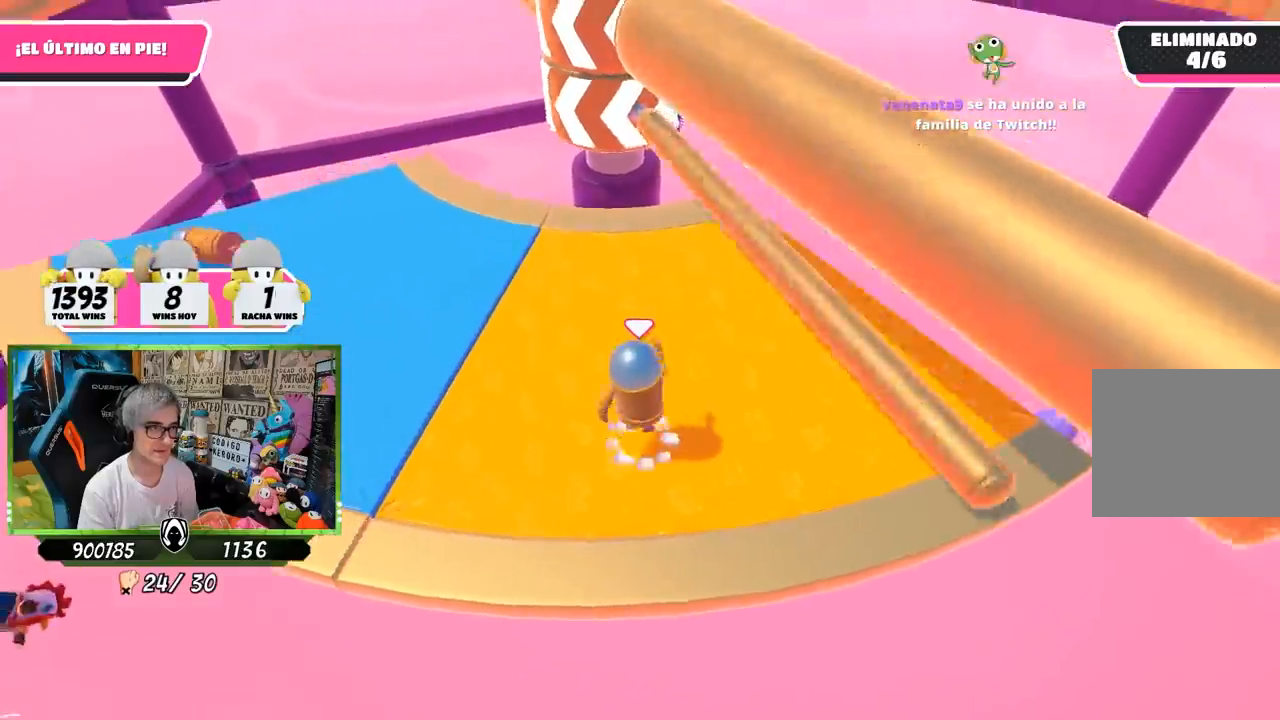
{"buttons": [], "left_stick": "right", "right_stick": "left", "events": [[50, "CROSS", "up"], [83, "left_stick", "left"], [183, "left_stick", "right"], [217, "right_stick", "left"]]}
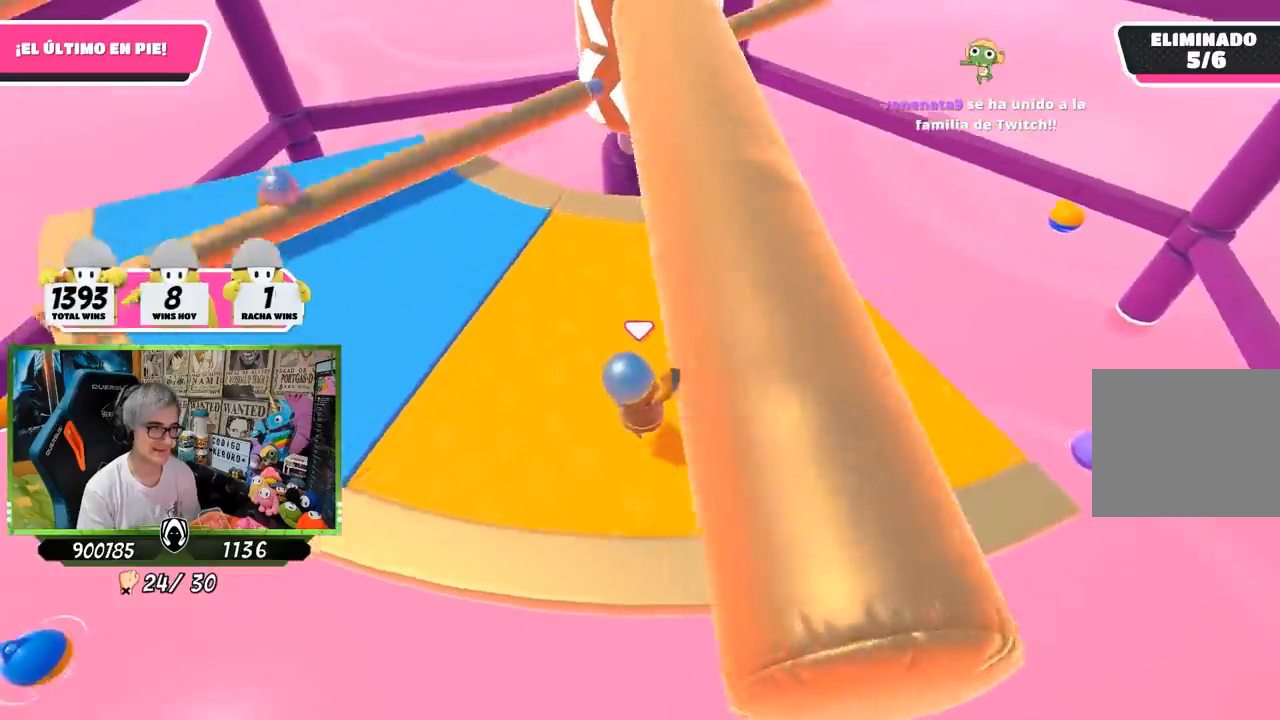
{"buttons": [], "left_stick": "left", "right_stick": "center", "events": [[50, "right_stick", "center"], [167, "left_stick", "down"], [267, "left_stick", "right"], [383, "right_stick", "up-left"], [417, "left_stick", "center"], [467, "left_stick", "left"], [467, "right_stick", "center"]]}
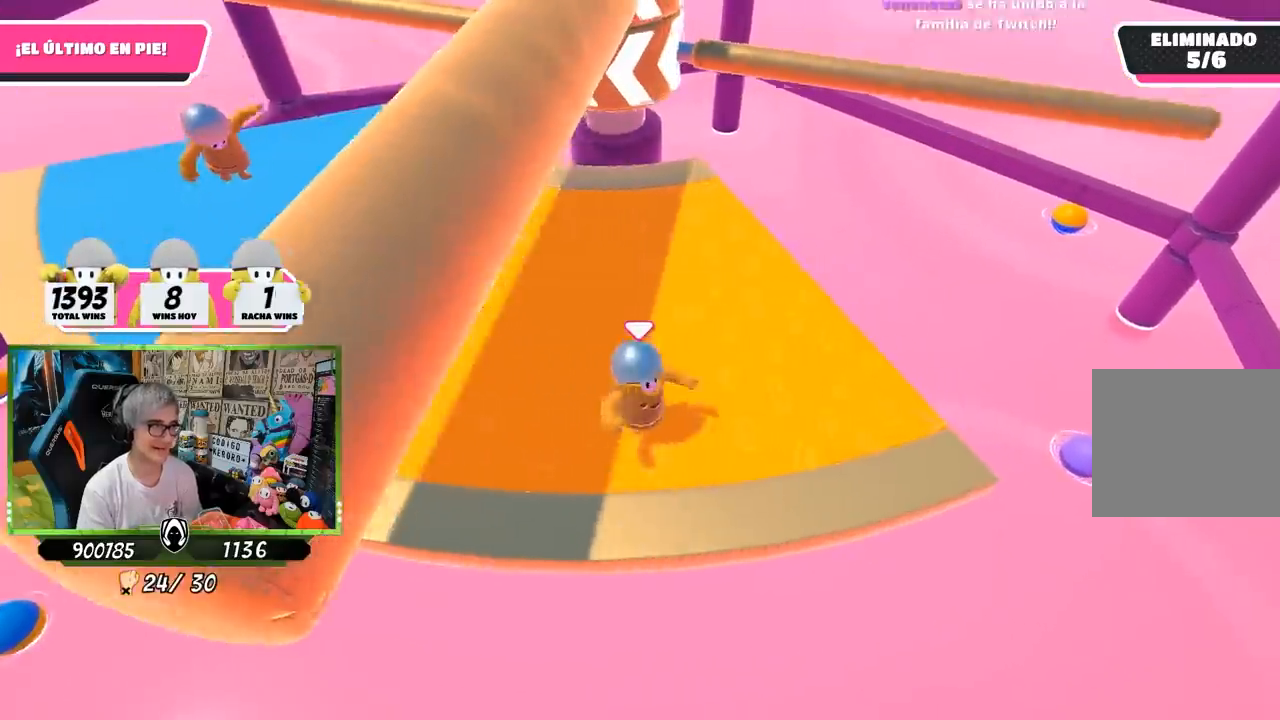
{"buttons": [], "left_stick": "right", "right_stick": "center", "events": [[50, "left_stick", "up-right"], [183, "left_stick", "down-left"], [250, "CROSS", "down"], [283, "left_stick", "right"], [383, "CROSS", "up"]]}
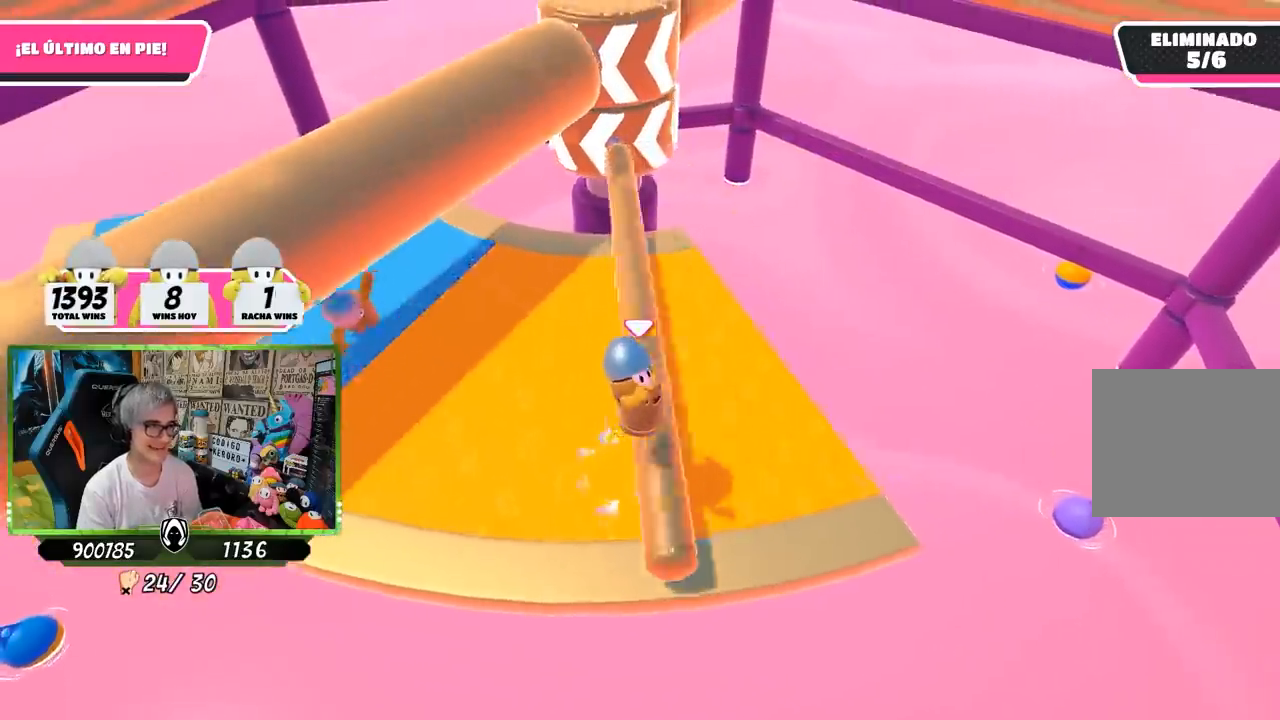
{"buttons": [], "left_stick": "left", "right_stick": "center", "events": [[183, "left_stick", "down-left"], [283, "left_stick", "center"], [350, "left_stick", "right"], [483, "left_stick", "left"]]}
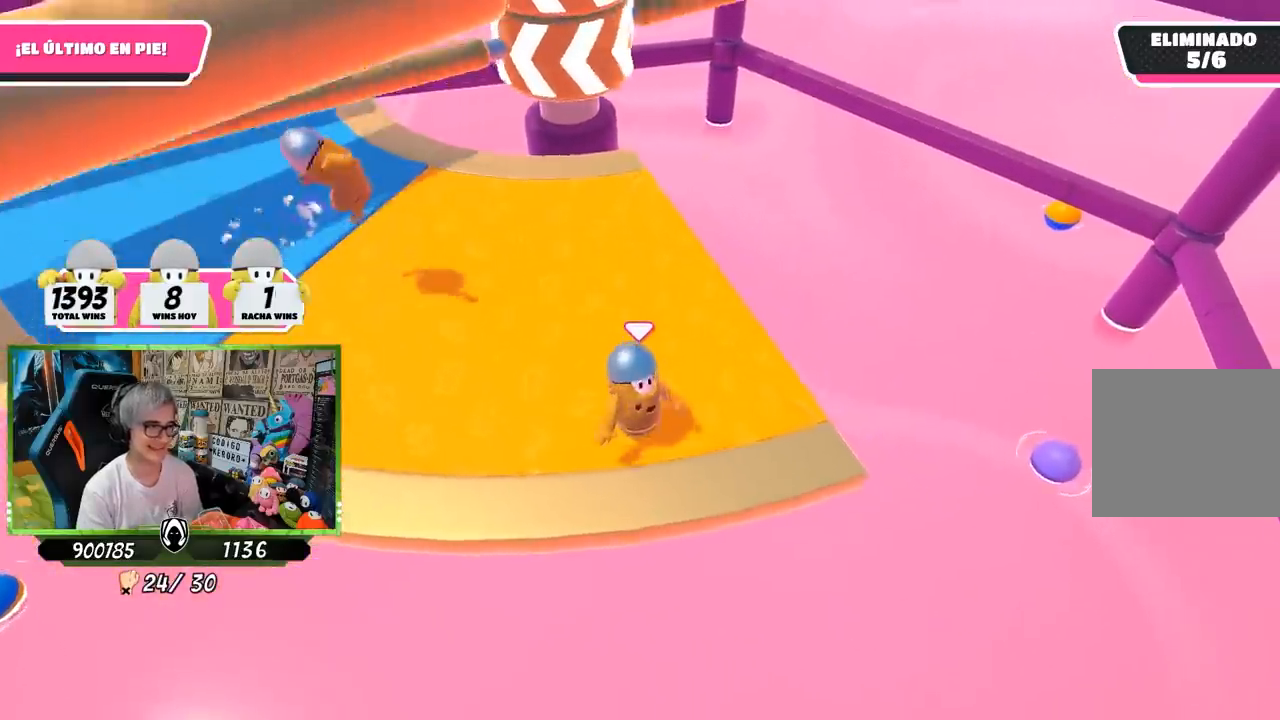
{"buttons": [], "left_stick": "up", "right_stick": "center", "events": [[117, "left_stick", "right"], [350, "left_stick", "left"], [500, "left_stick", "up"]]}
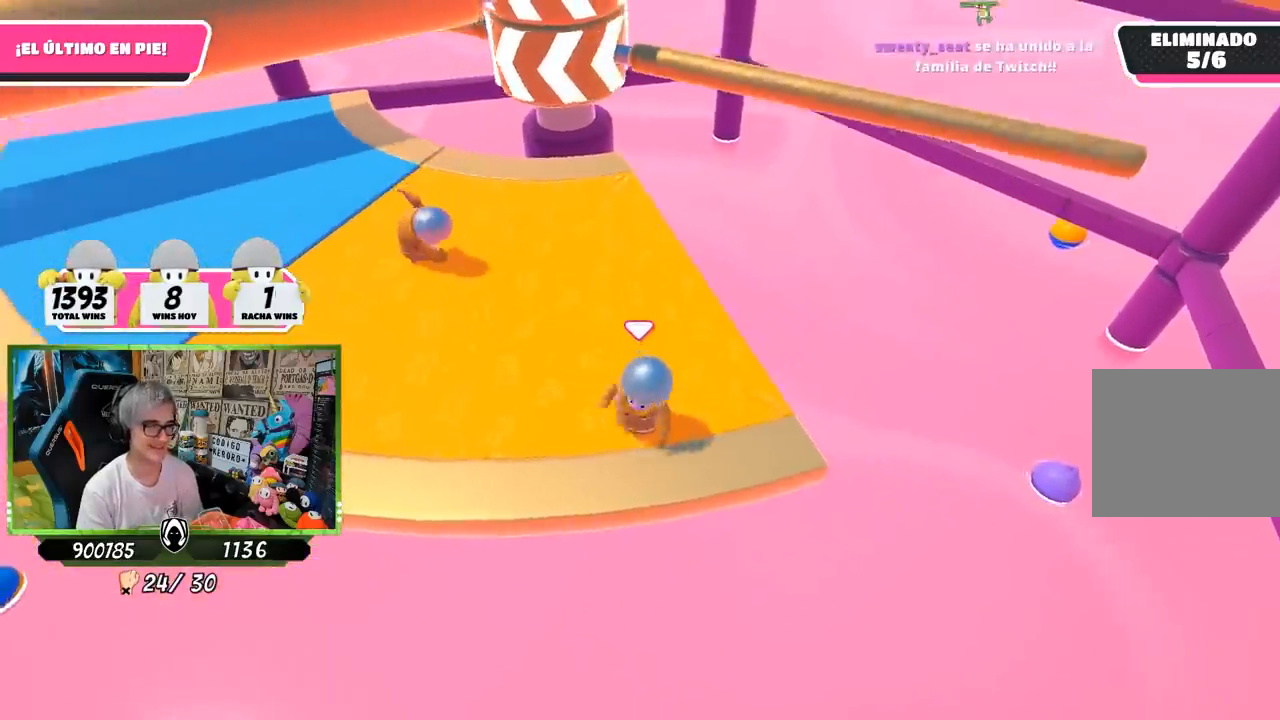
{"buttons": [], "left_stick": "left", "right_stick": "center", "events": [[17, "CROSS", "down"], [117, "left_stick", "right"], [183, "CROSS", "up"], [217, "left_stick", "left"]]}
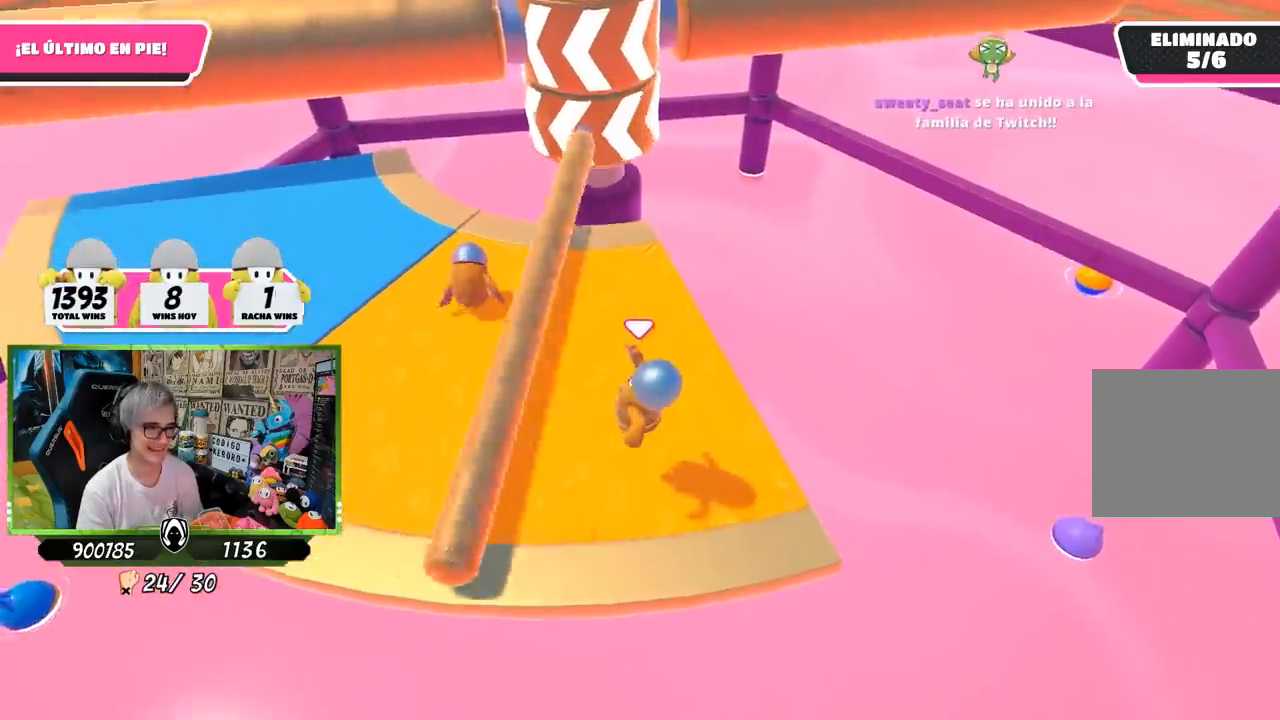
{"buttons": [], "left_stick": "up-right", "right_stick": "center", "events": [[83, "left_stick", "right"], [150, "right_stick", "up"], [283, "left_stick", "down-left"], [350, "left_stick", "left"], [383, "right_stick", "center"], [467, "left_stick", "up-right"]]}
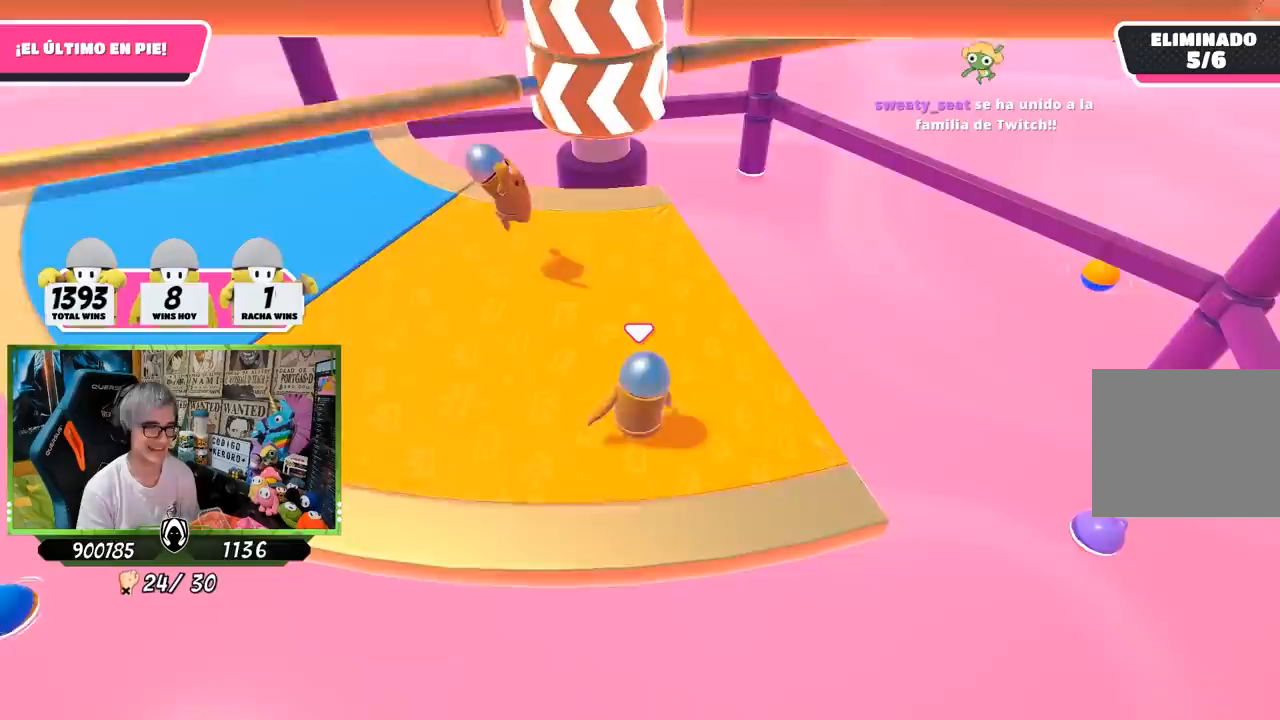
{"buttons": [], "left_stick": "left", "right_stick": "center", "events": [[117, "left_stick", "left"], [283, "left_stick", "right"], [417, "left_stick", "left"]]}
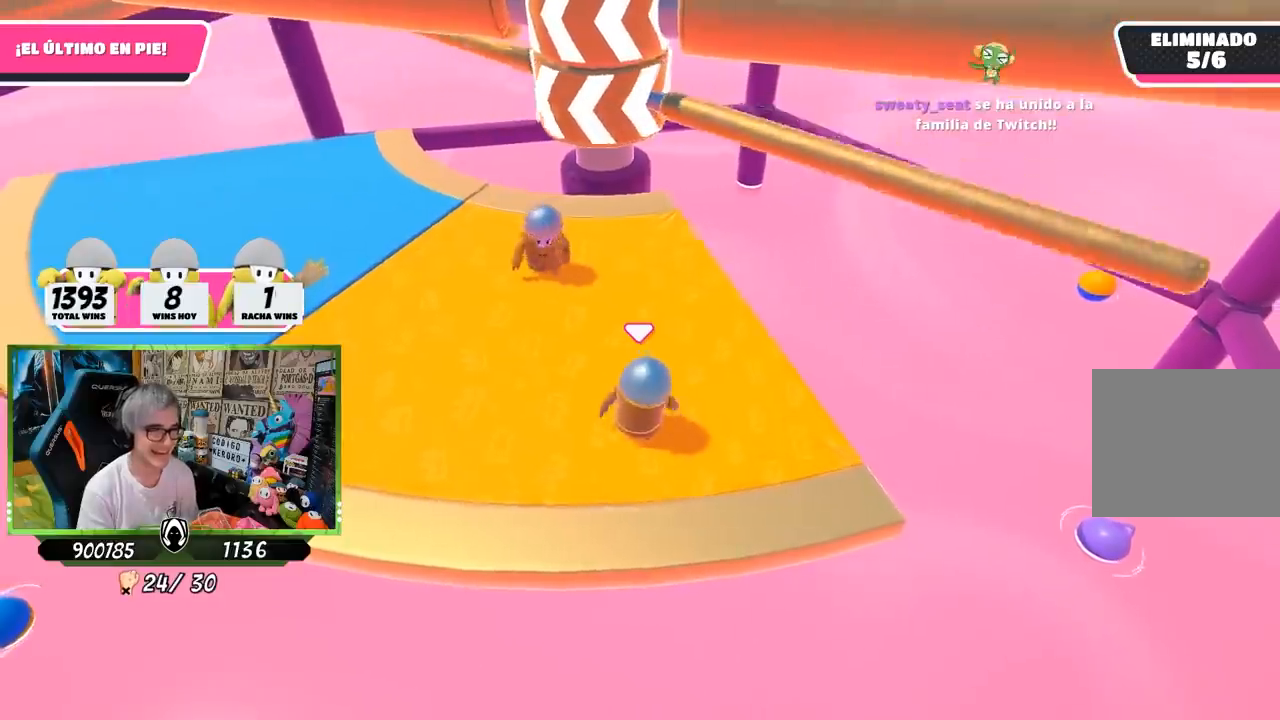
{"buttons": [], "left_stick": "left", "right_stick": "center", "events": [[50, "CROSS", "down"], [50, "left_stick", "right"], [183, "CROSS", "up"], [217, "left_stick", "left"]]}
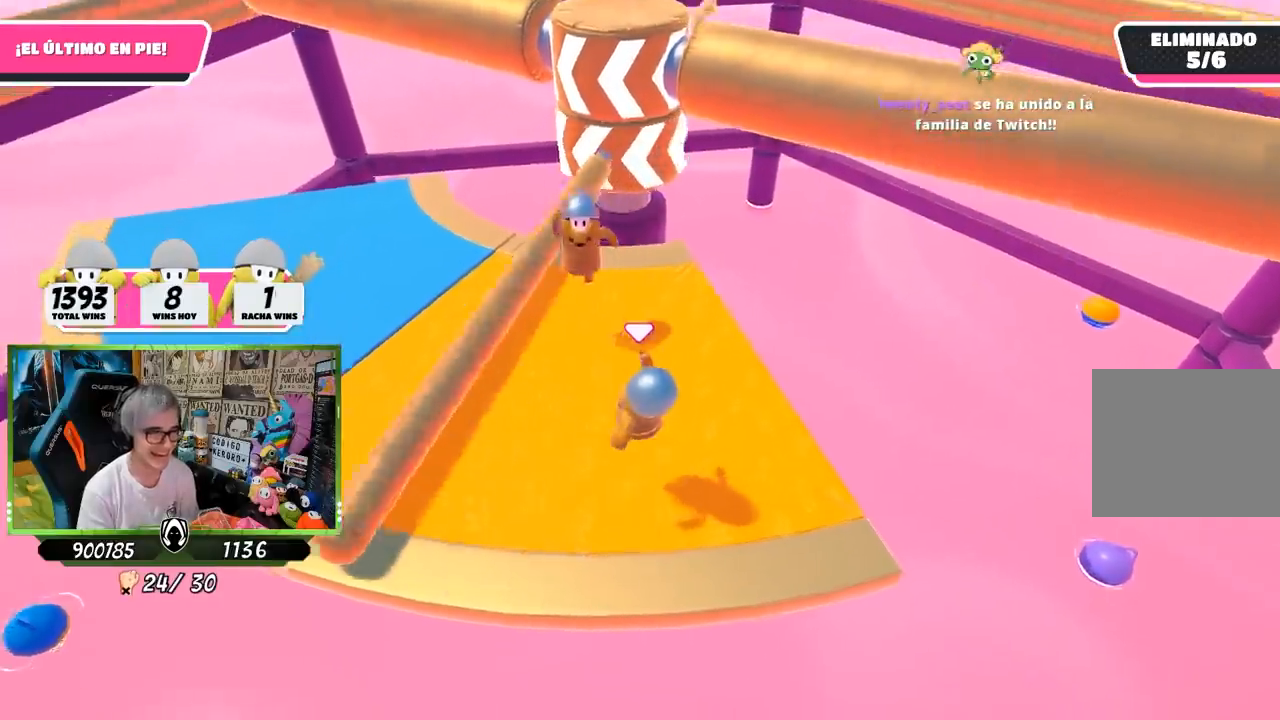
{"buttons": [], "left_stick": "up-right", "right_stick": "center", "events": [[117, "right_stick", "down"], [150, "left_stick", "right"], [317, "left_stick", "left"], [383, "right_stick", "center"], [500, "left_stick", "up-right"]]}
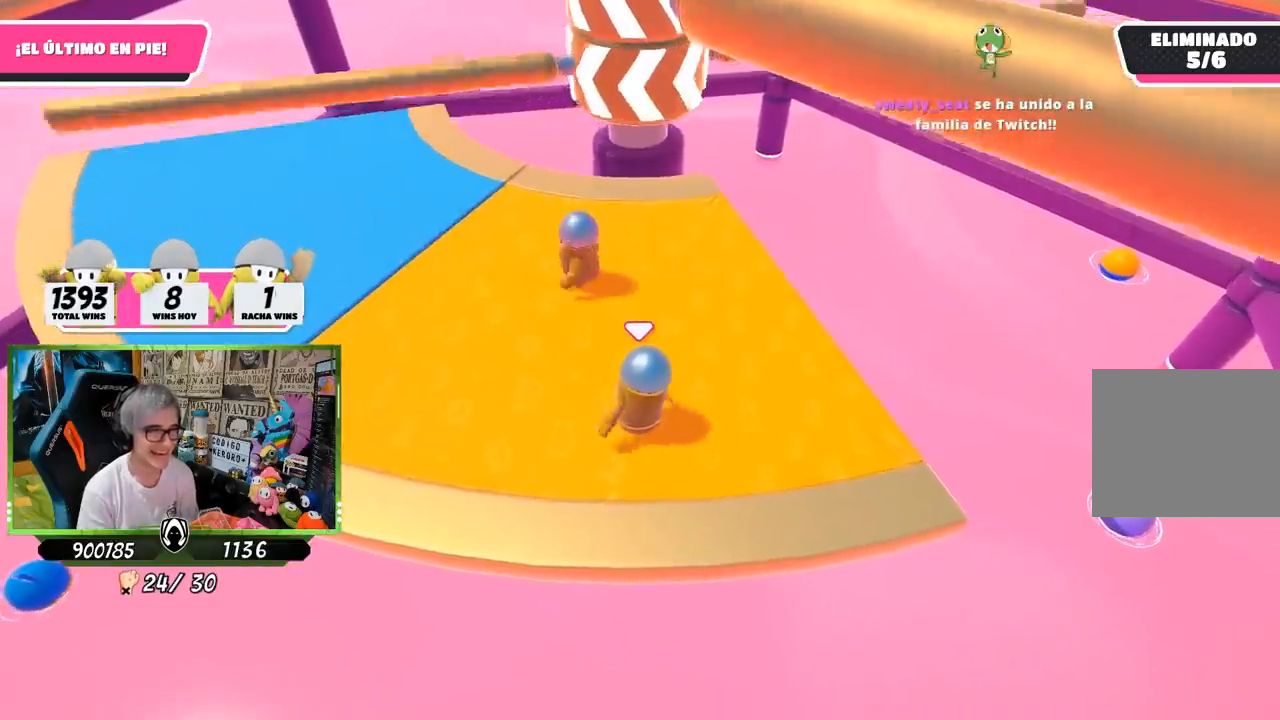
{"buttons": ["CROSS"], "left_stick": "center", "right_stick": "center", "events": [[183, "left_stick", "left"], [350, "left_stick", "right"], [433, "CROSS", "down"], [483, "left_stick", "center"]]}
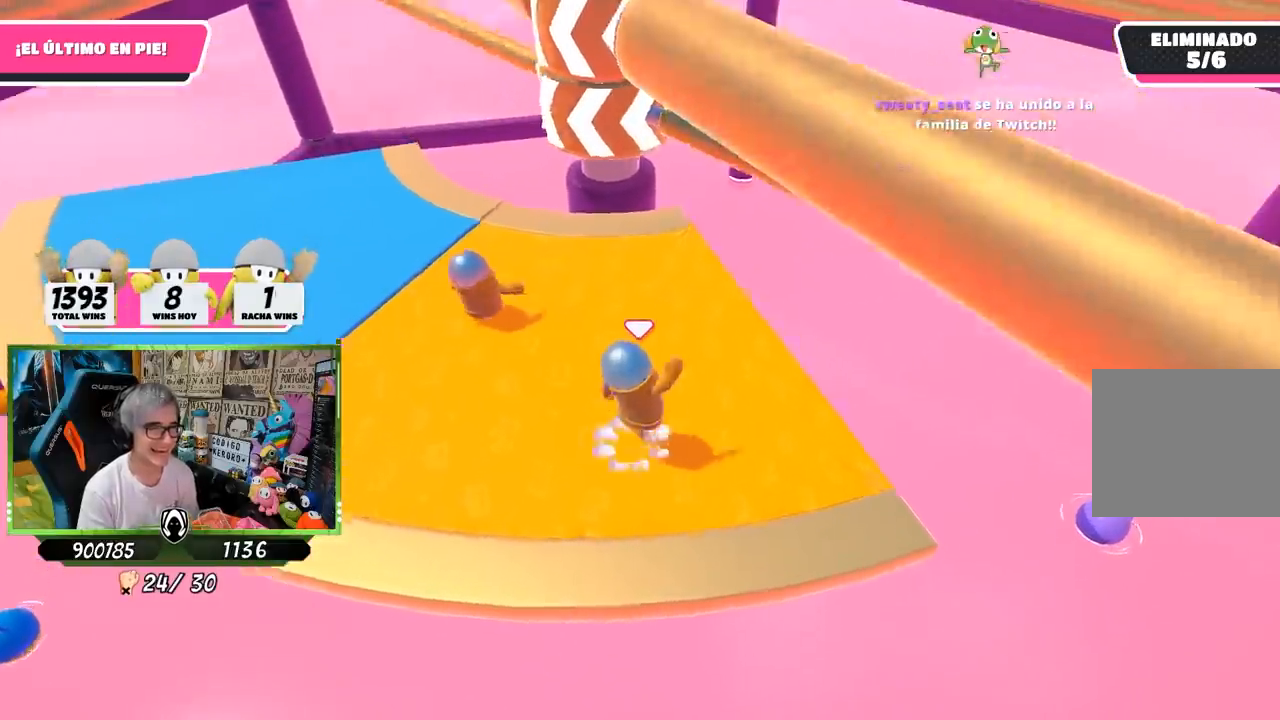
{"buttons": [], "left_stick": "right", "right_stick": "left", "events": [[33, "left_stick", "left"], [100, "CROSS", "up"], [217, "left_stick", "right"], [483, "right_stick", "left"]]}
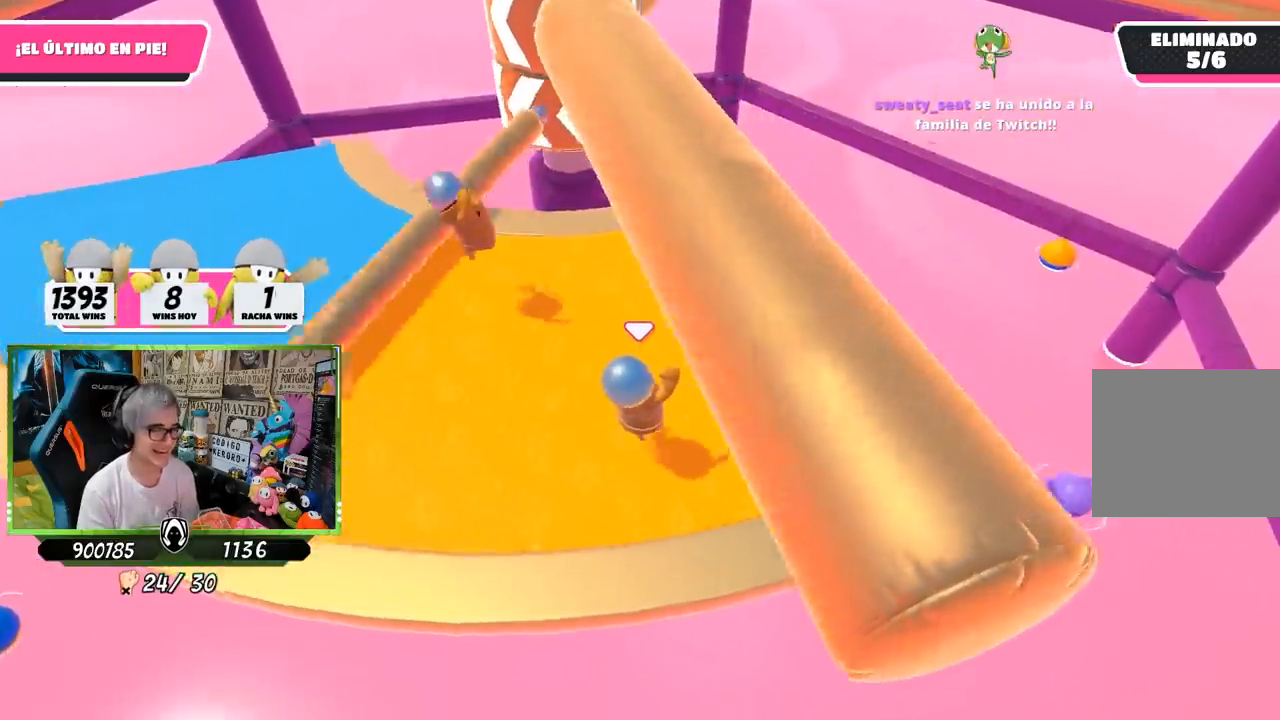
{"buttons": [], "left_stick": "left", "right_stick": "center", "events": [[83, "right_stick", "center"], [150, "left_stick", "left"], [317, "left_stick", "right"], [450, "left_stick", "left"]]}
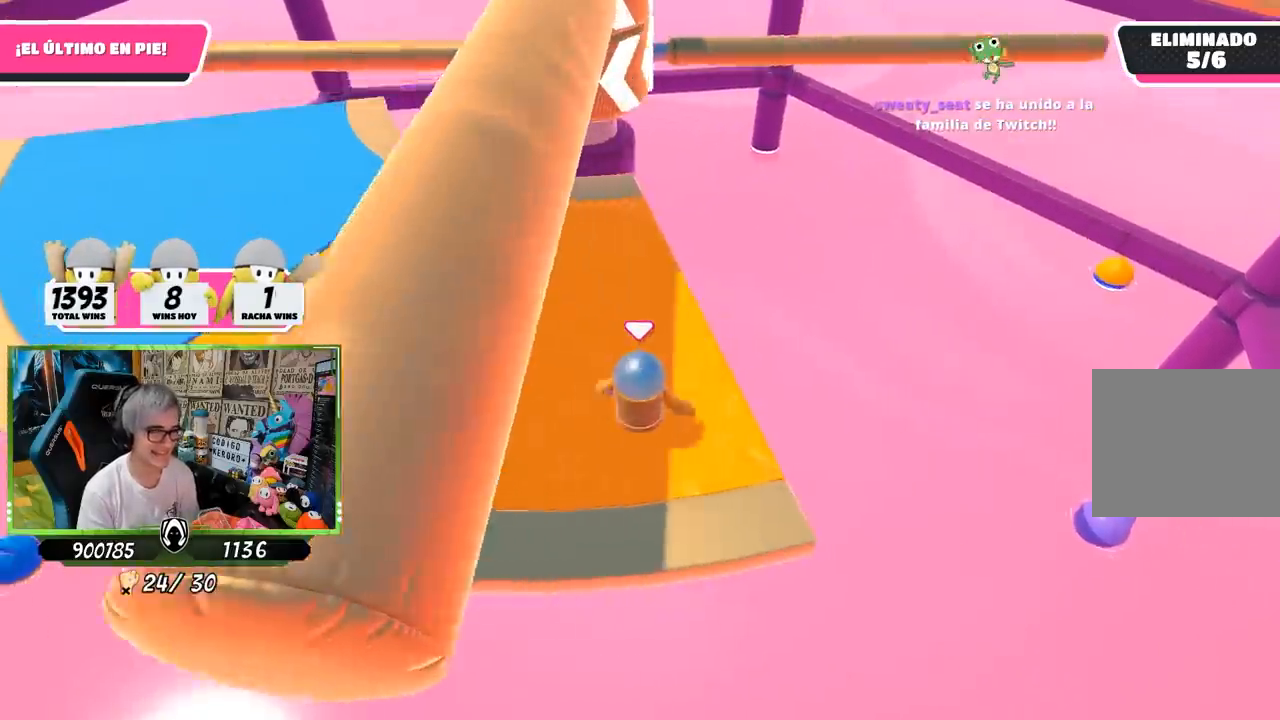
{"buttons": ["CROSS"], "left_stick": "left", "right_stick": "center", "events": [[183, "left_stick", "right"], [367, "CROSS", "down"], [383, "left_stick", "left"]]}